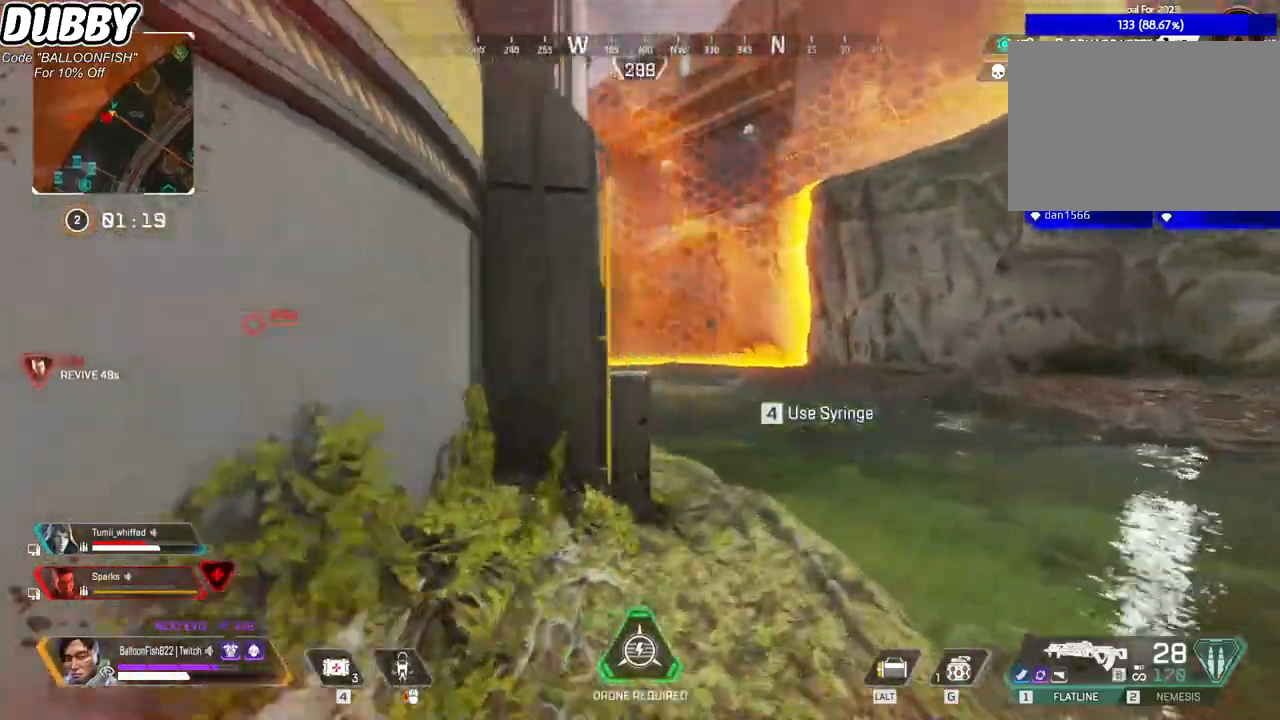
Gameplay with keyboard and mouse; each line is a JSON object with the keys and mouse buttons held at the frame after it. "events" lists presses ("down") and releases ("up") of "1", "2", "3", "4", "5", "a", "b", "c", "ctrl", "d", "e", "f", "g", "r", "s", "shift", "space", "t", "tab", "v", "w", "x", "z", "mouse_left", "mouse_wheel", "mouse_right", "mouse_mb4" and "mouse_mb5" between this image and that frame as [ms after this image, input, new state], when the widget could be followed in between. "mouse_left", "mouse_wheel", "mouse_right", "mouse_mb4", "mouse_mb5" = the "left", "wheel", "right", "mb4", "mb5" buttons of the "mouse" list. No other keys are recorded. "wheel" means that the mouse wheel is clicked or scrolled. Mouse movement is not recorded.
{"keys": ["d"], "mouse": [], "events": [[468, "w", "up"]]}
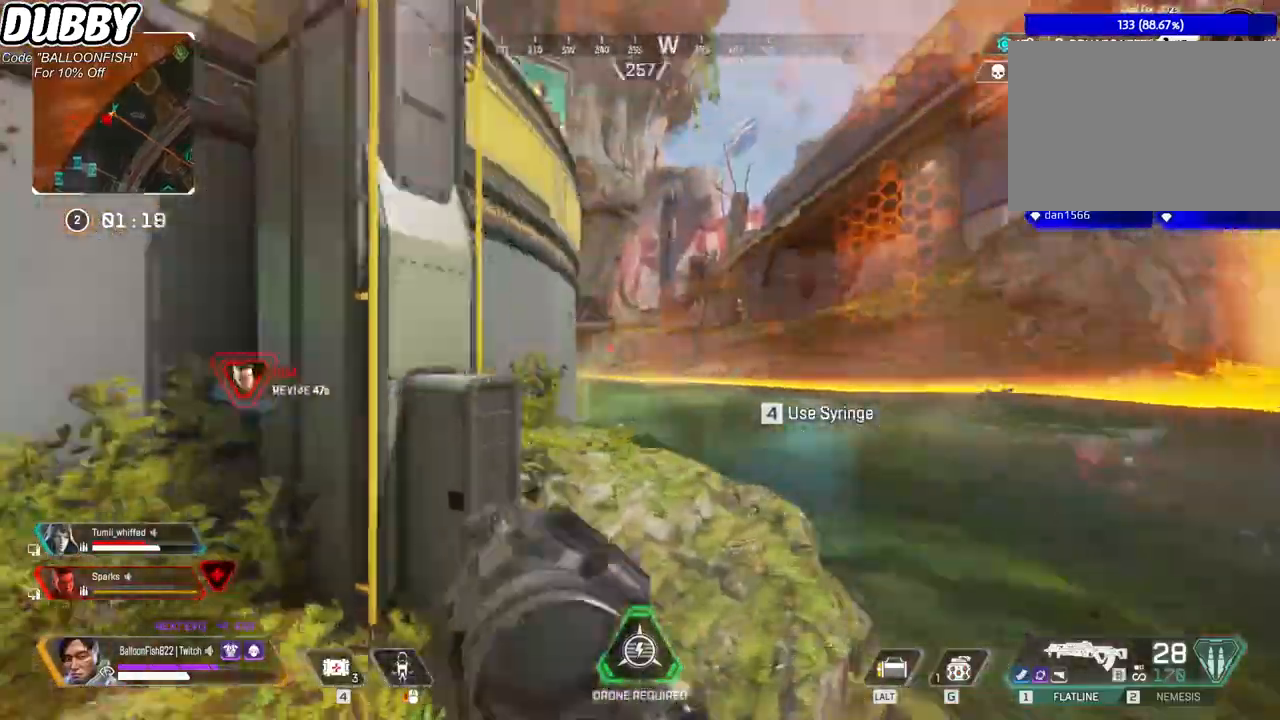
{"keys": ["d", "w"], "mouse": [], "events": [[300, "a", "down"], [300, "d", "up"], [367, "w", "down"], [434, "a", "up"], [434, "d", "down"]]}
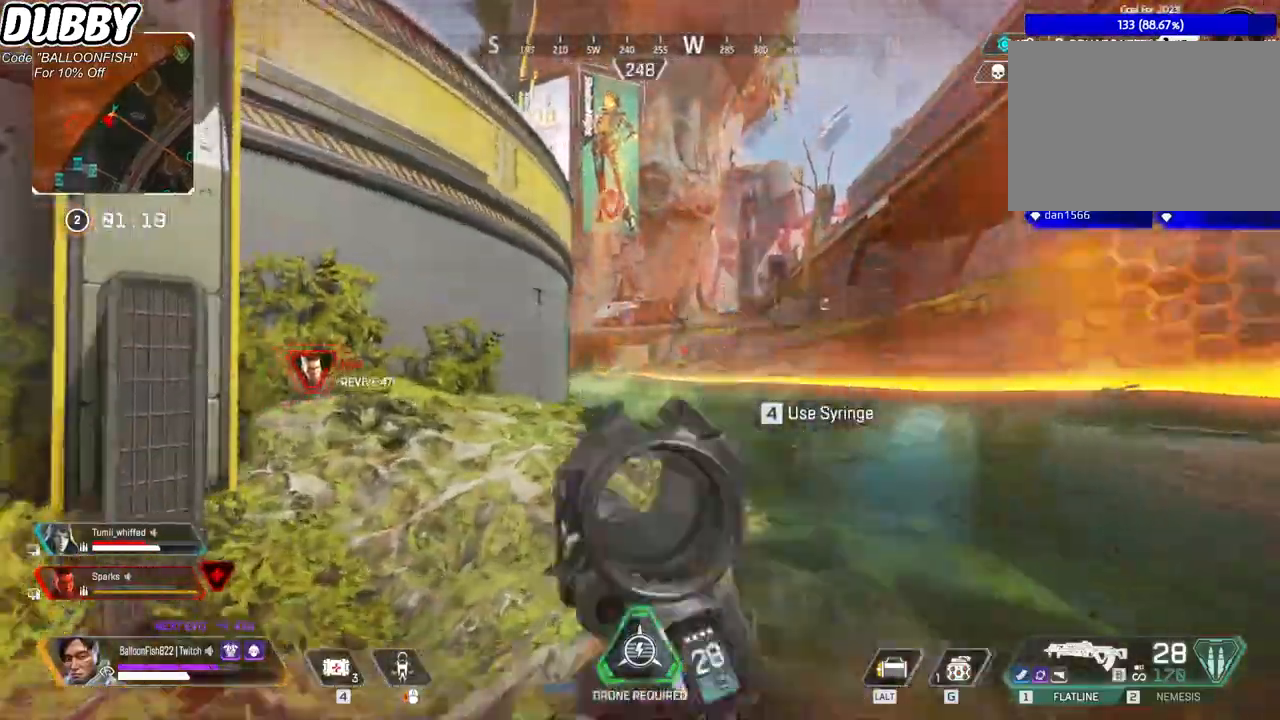
{"keys": ["a"], "mouse": [], "events": [[67, "mouse_right", "down"], [200, "mouse_right", "up"], [367, "a", "down"], [367, "d", "up"], [367, "w", "up"]]}
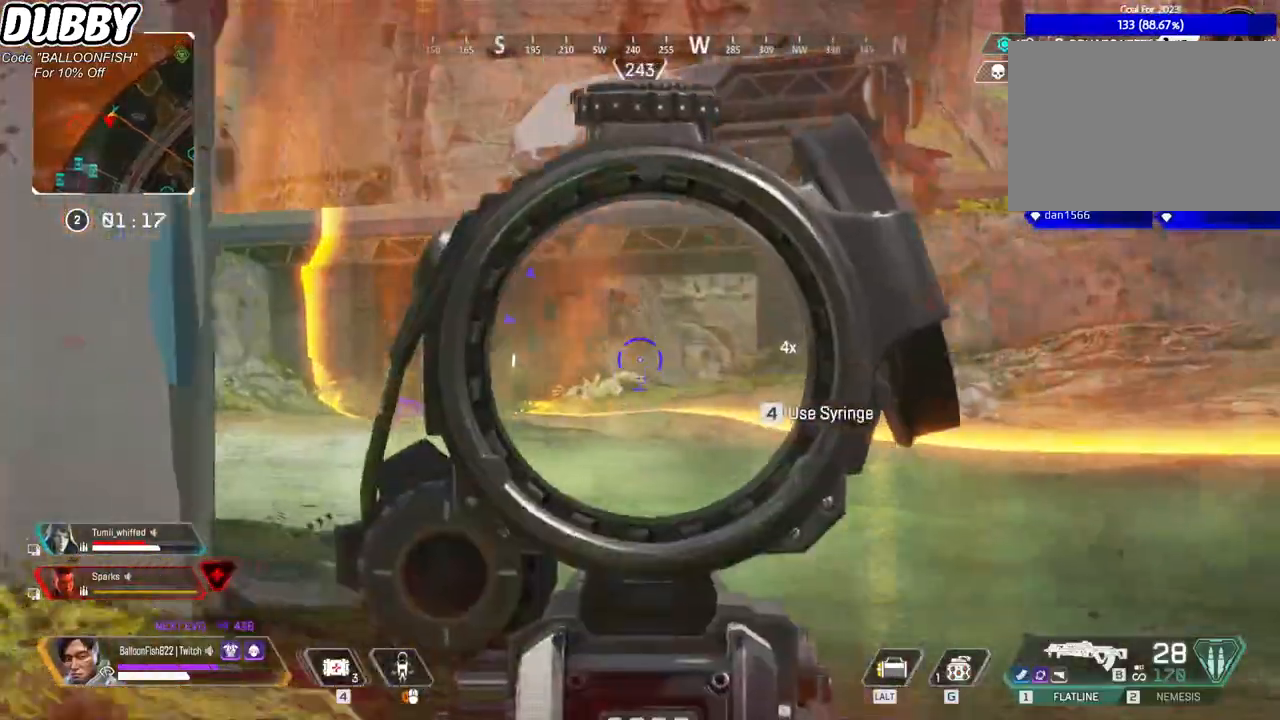
{"keys": ["a"], "mouse": [], "events": [[267, "a", "up"], [267, "d", "down"], [467, "a", "down"], [467, "d", "up"]]}
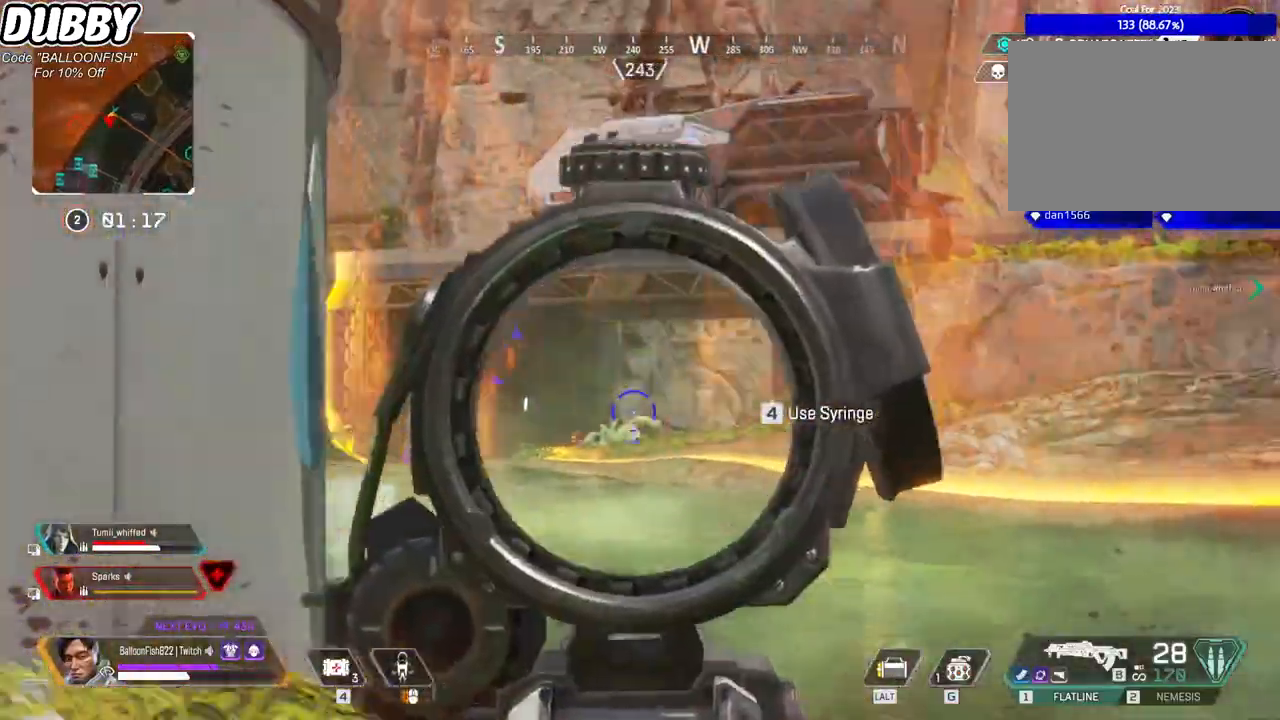
{"keys": ["d"], "mouse": [], "events": [[367, "a", "up"], [367, "d", "down"]]}
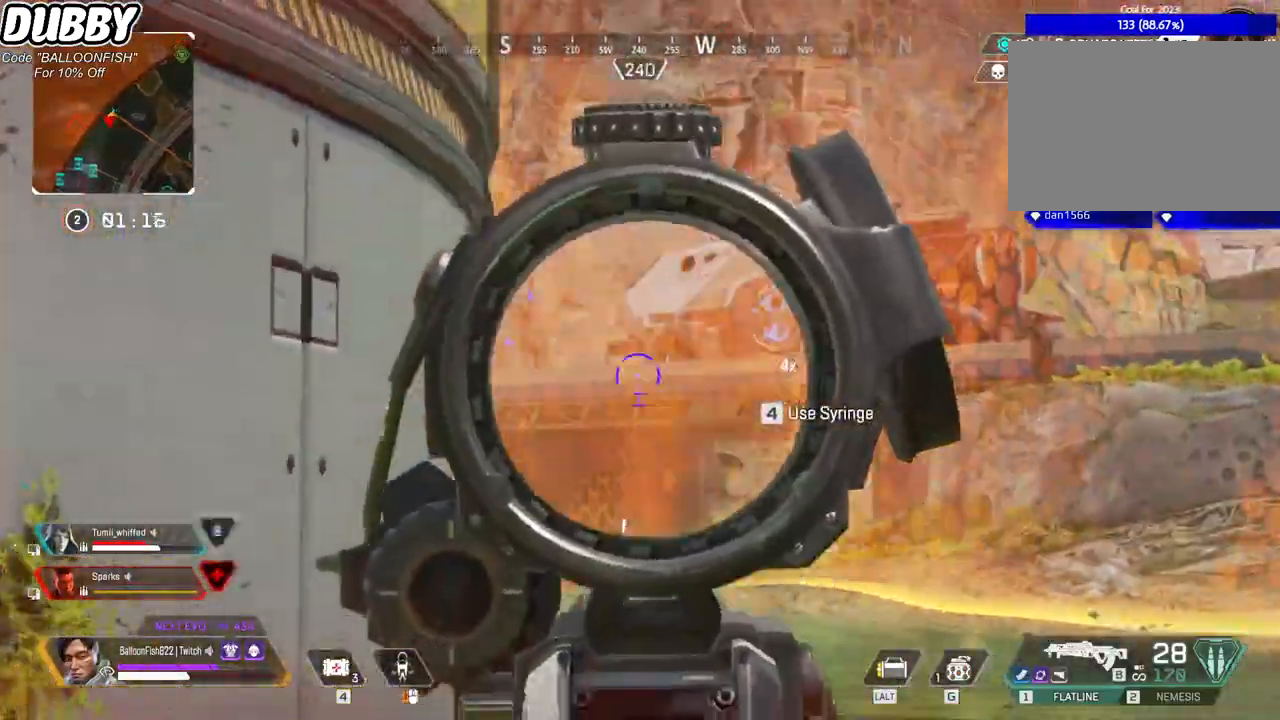
{"keys": ["d", "w"], "mouse": [], "events": [[334, "w", "down"]]}
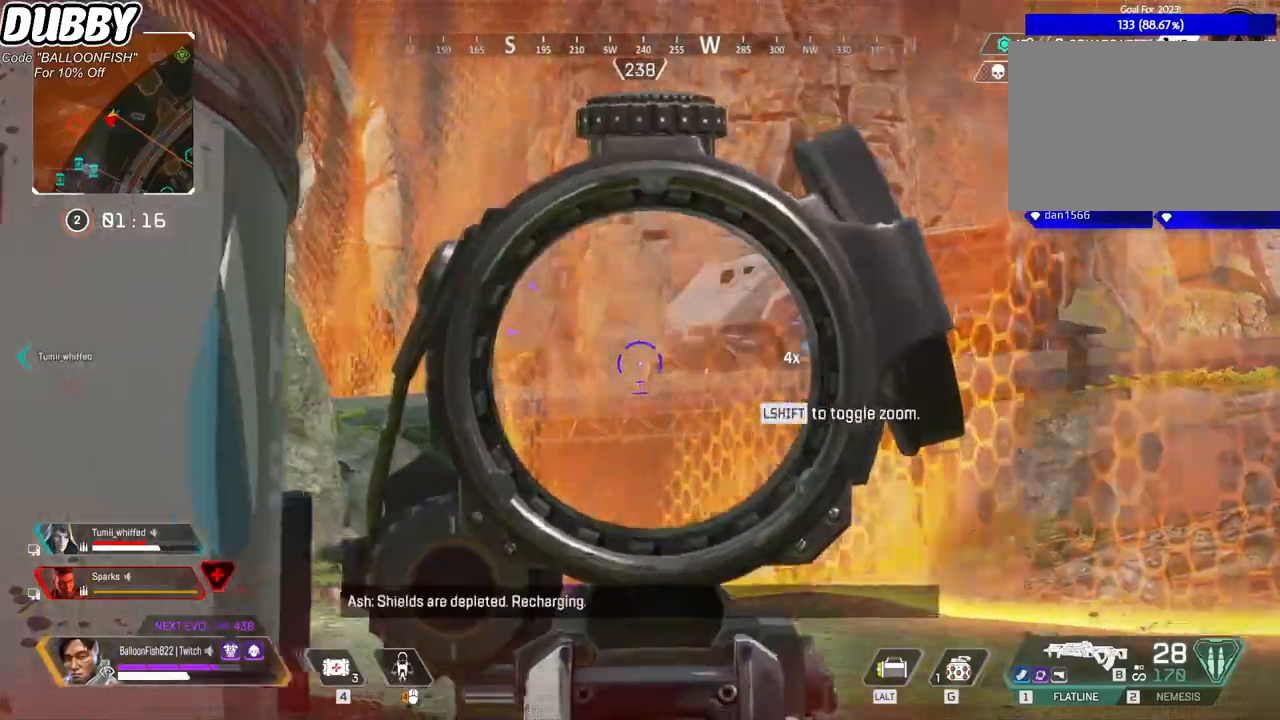
{"keys": ["a", "f"], "mouse": [], "events": [[66, "w", "up"], [267, "a", "down"], [267, "d", "up"], [434, "f", "down"]]}
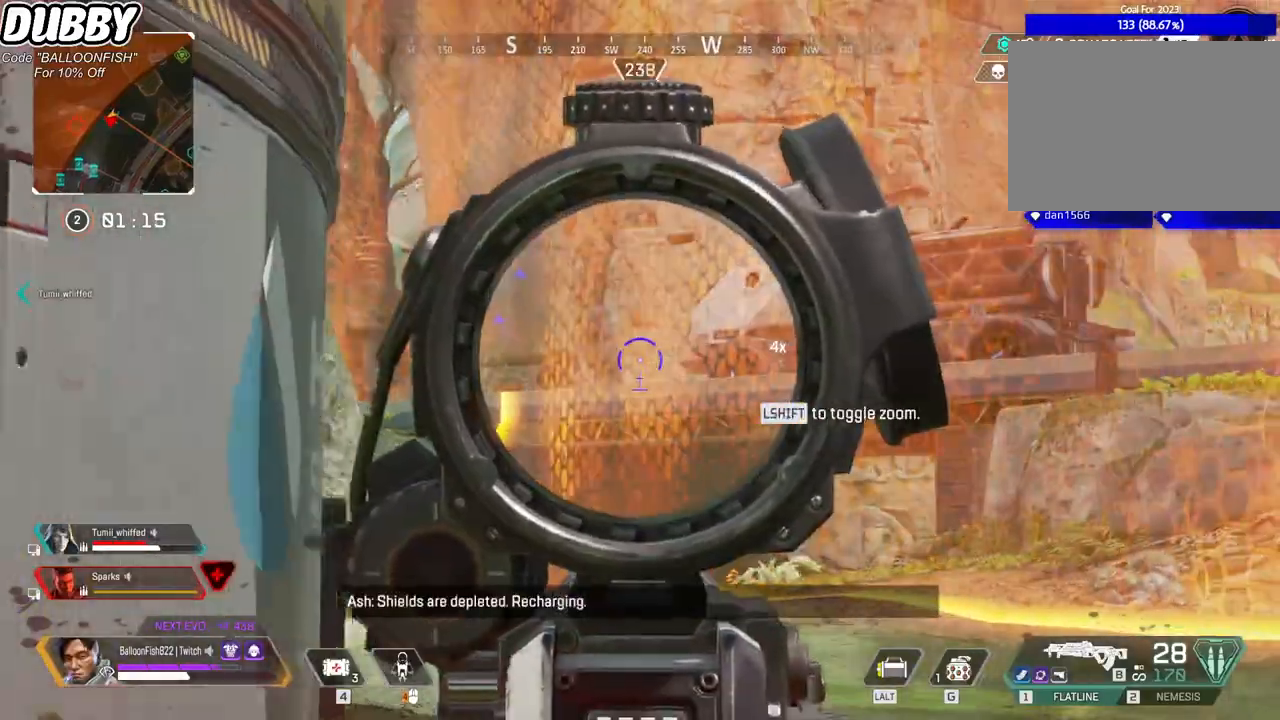
{"keys": ["d"], "mouse": [], "events": [[33, "f", "up"], [166, "a", "up"], [166, "w", "down"], [333, "d", "down"], [367, "mouse_left", "down"], [400, "w", "up"], [467, "mouse_left", "up"]]}
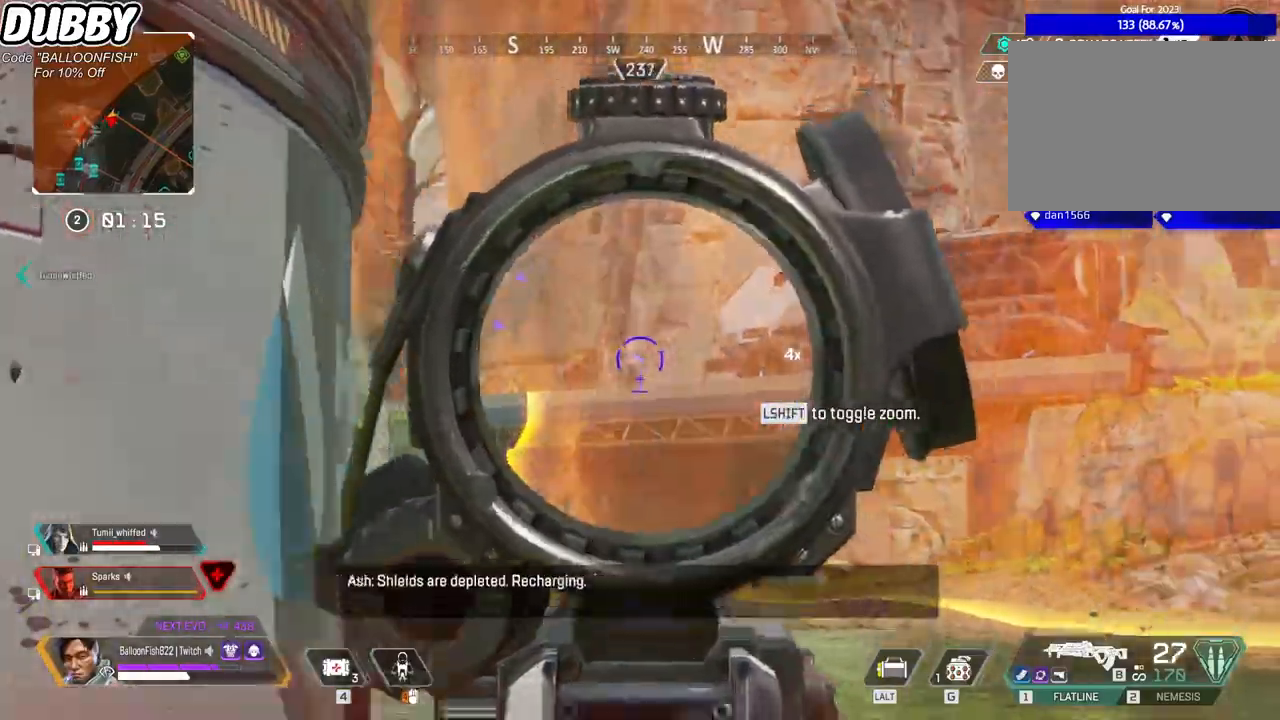
{"keys": ["d"], "mouse": ["left"], "events": [[167, "mouse_left", "down"], [234, "mouse_left", "up"], [368, "mouse_left", "down"]]}
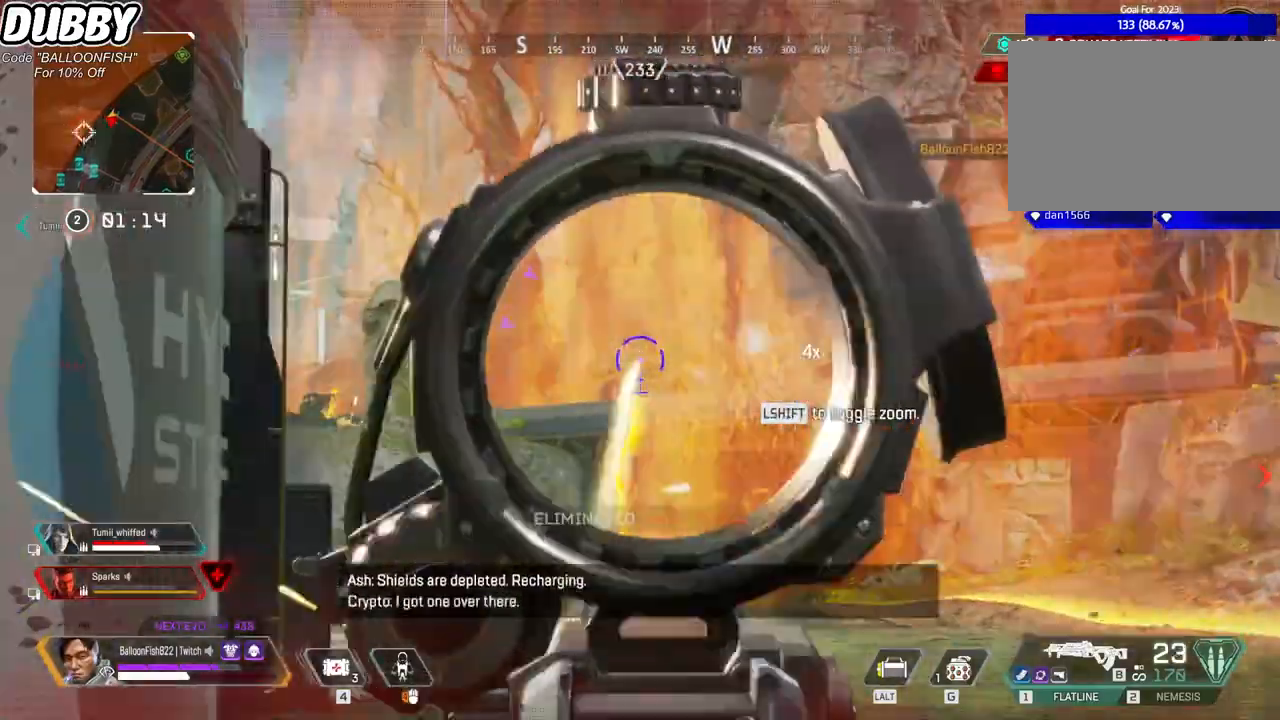
{"keys": ["d", "w"], "mouse": ["right"], "events": [[34, "mouse_left", "up"], [67, "a", "down"], [134, "d", "up"], [401, "mouse_right", "down"], [434, "w", "down"], [501, "a", "up"], [501, "d", "down"]]}
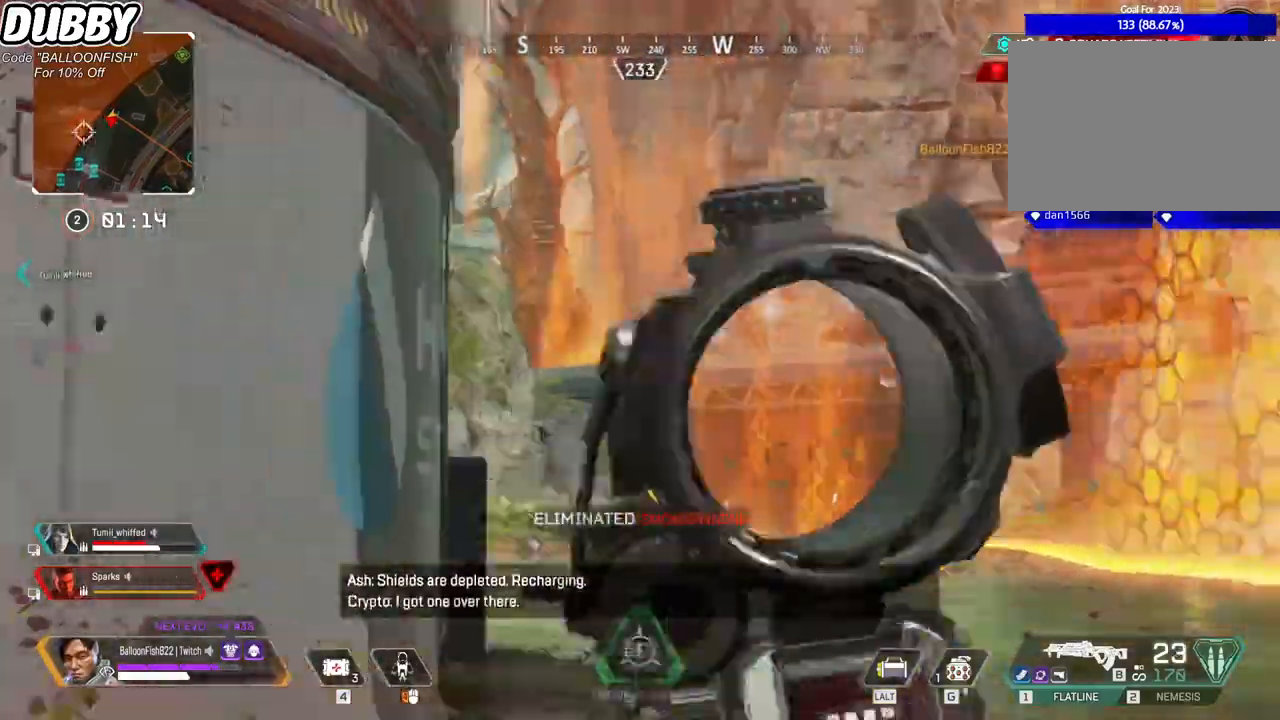
{"keys": ["w"], "mouse": [], "events": [[33, "d", "up"], [33, "mouse_right", "up"], [134, "r", "down"], [167, "a", "down"], [234, "a", "up"], [234, "r", "up"]]}
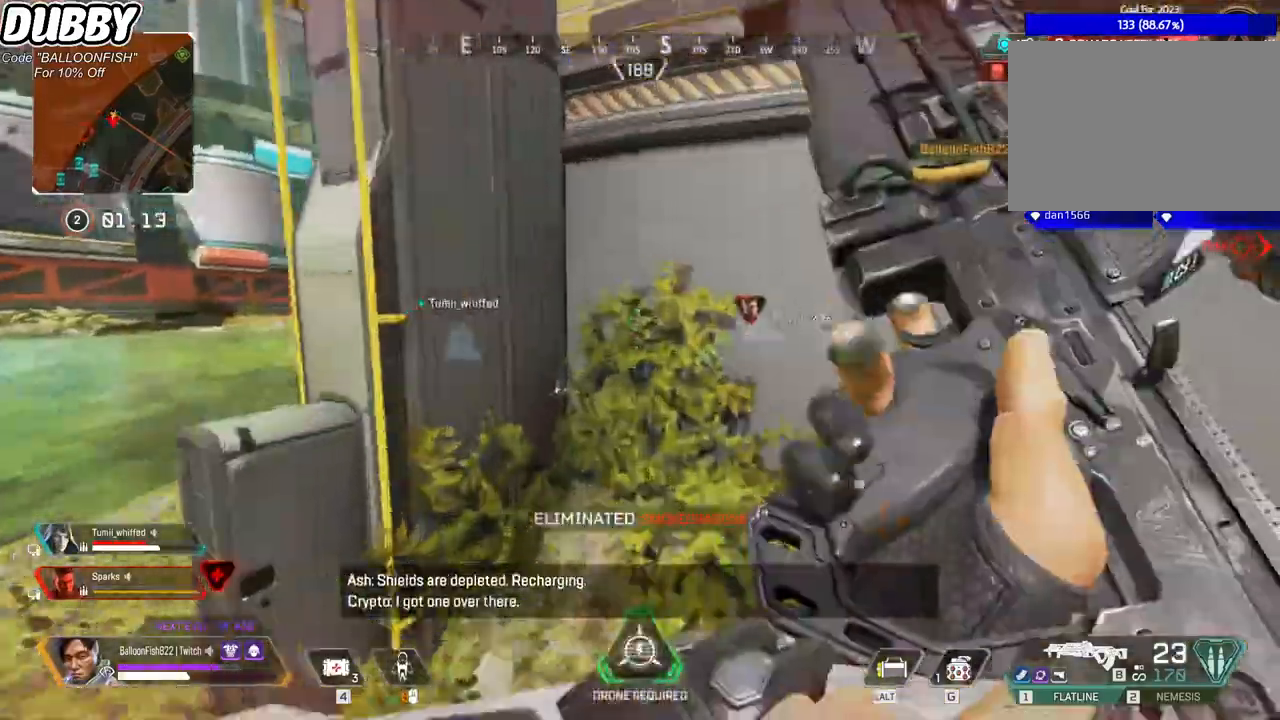
{"keys": ["a"], "mouse": [], "events": [[67, "d", "down"], [100, "w", "up"], [300, "w", "down"], [434, "w", "up"], [467, "a", "down"], [467, "d", "up"]]}
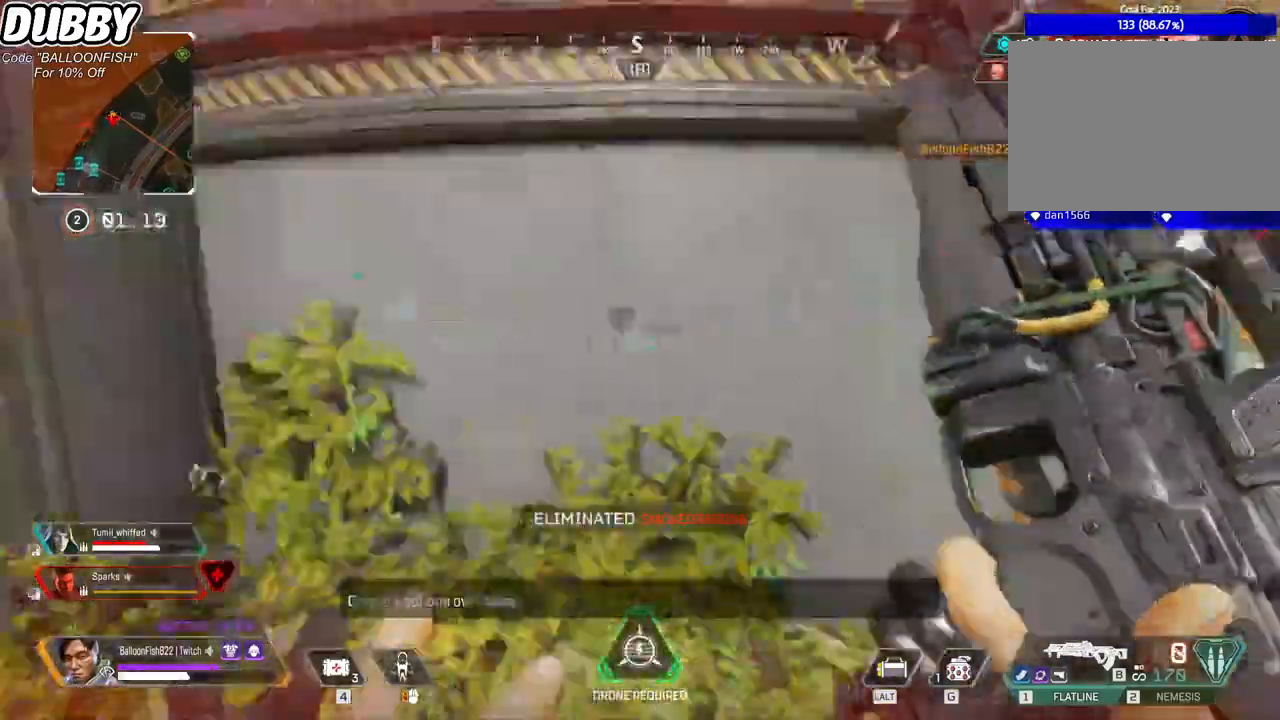
{"keys": ["a"], "mouse": [], "events": [[300, "w", "down"], [434, "w", "up"]]}
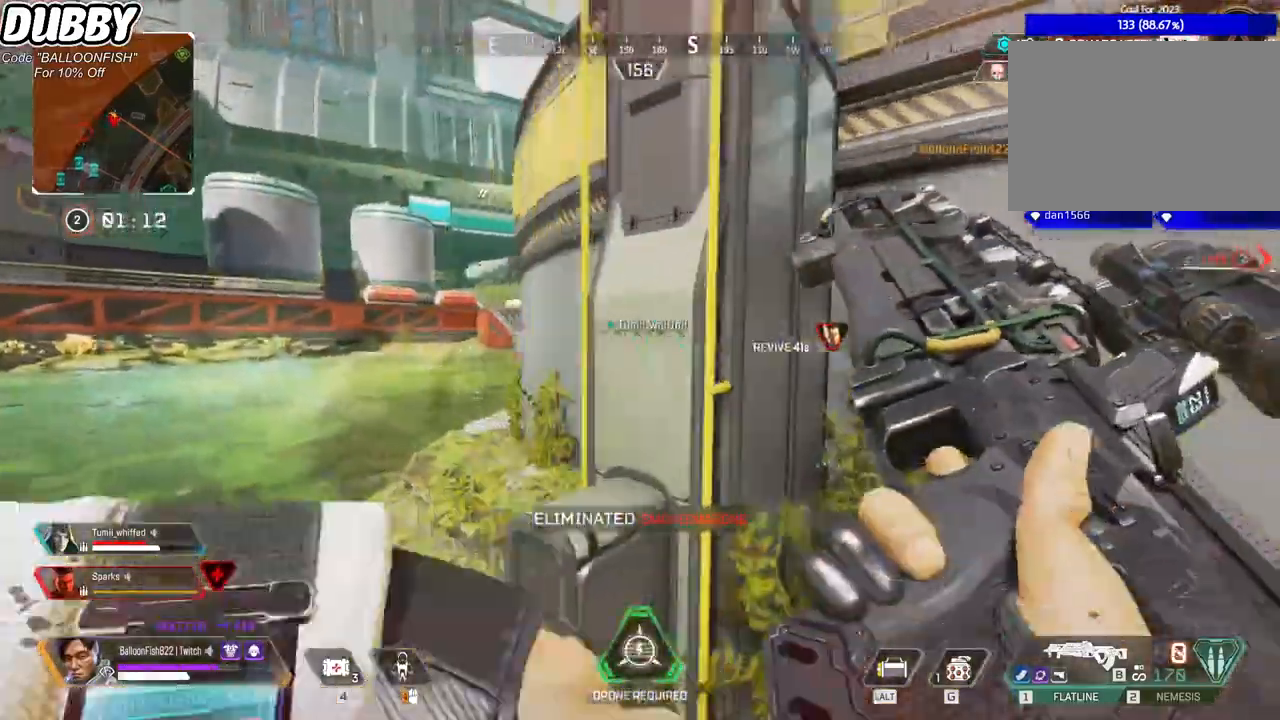
{"keys": ["w"], "mouse": [], "events": [[133, "w", "down"], [367, "a", "up"]]}
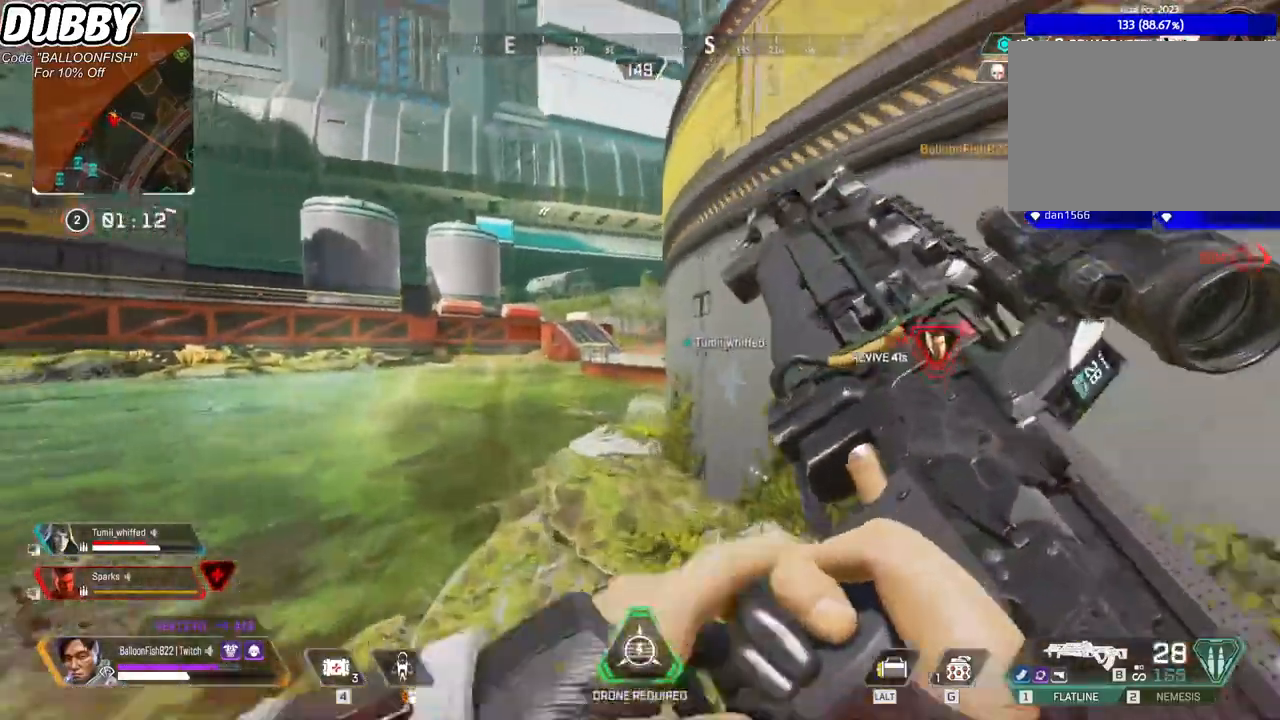
{"keys": ["w"], "mouse": [], "events": []}
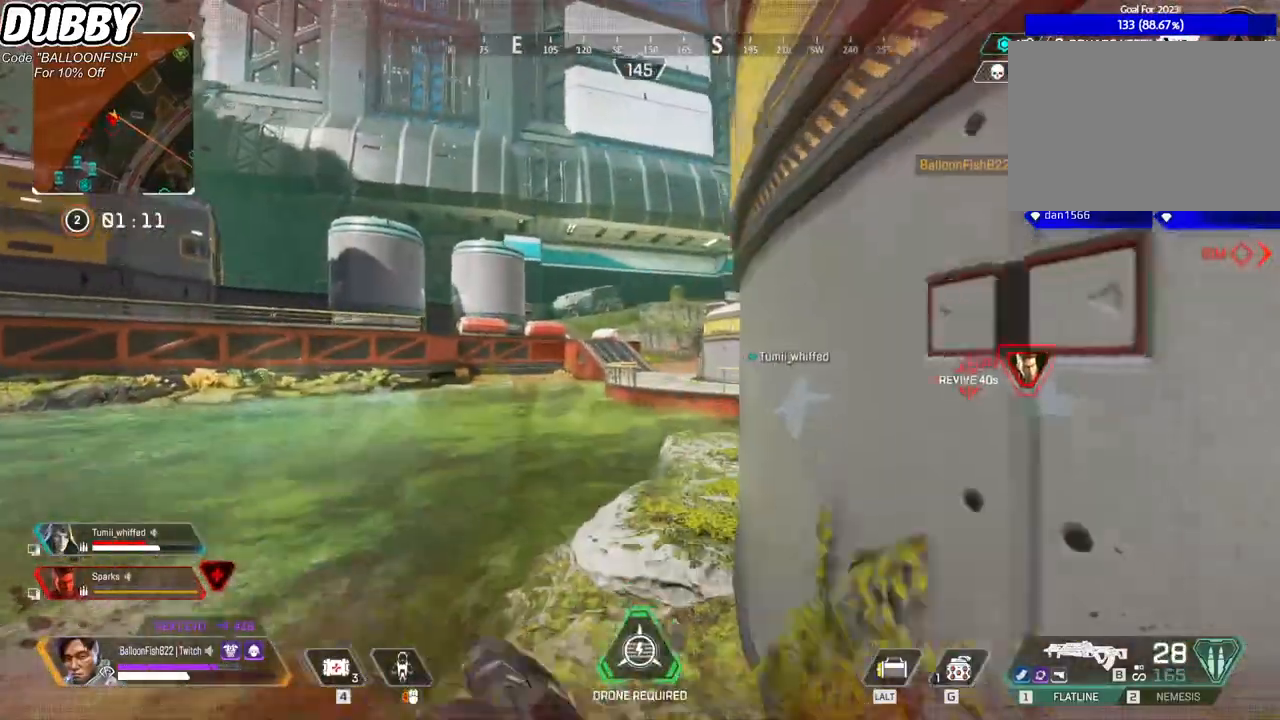
{"keys": ["w"], "mouse": [], "events": [[267, "b", "down"], [367, "b", "up"]]}
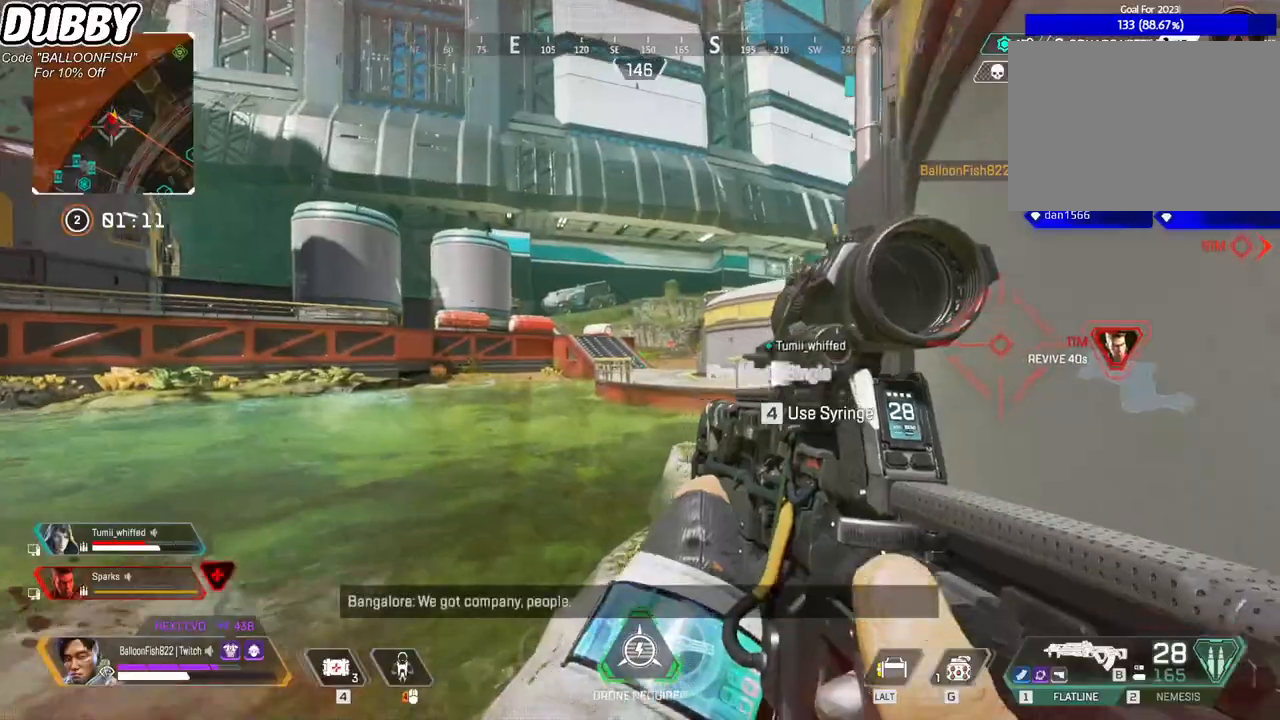
{"keys": ["w"], "mouse": [], "events": []}
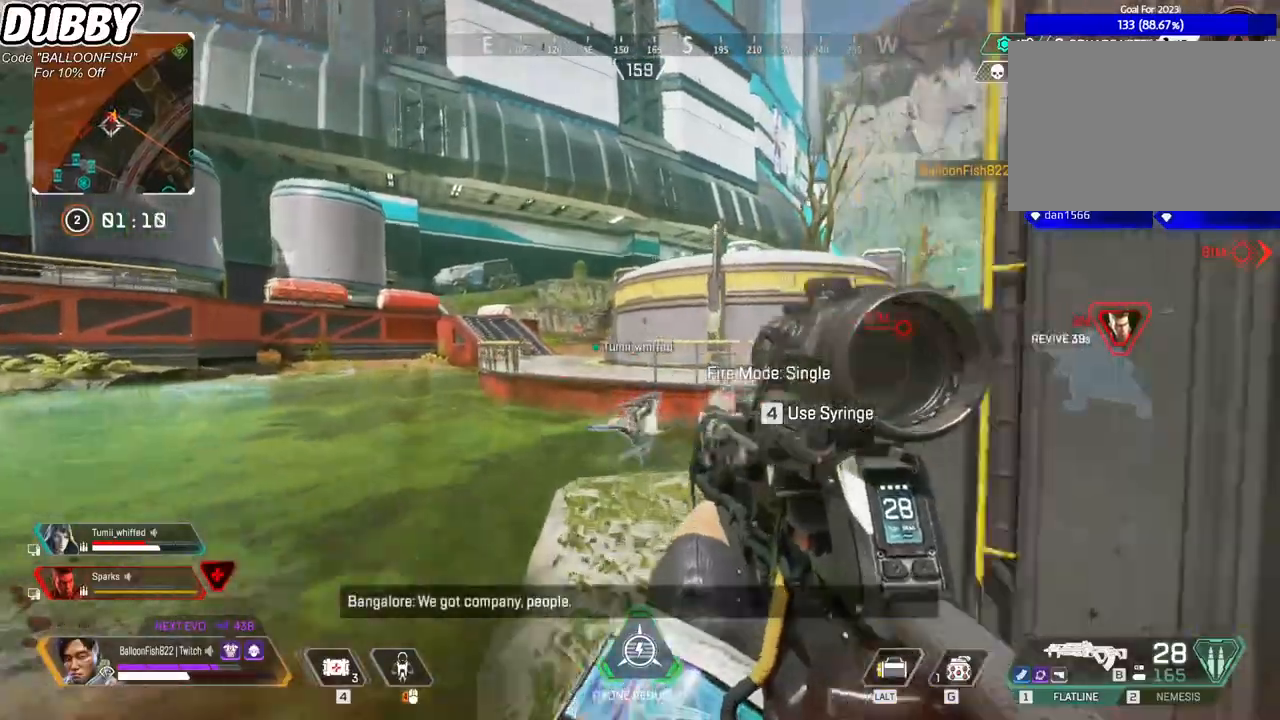
{"keys": ["w"], "mouse": [], "events": []}
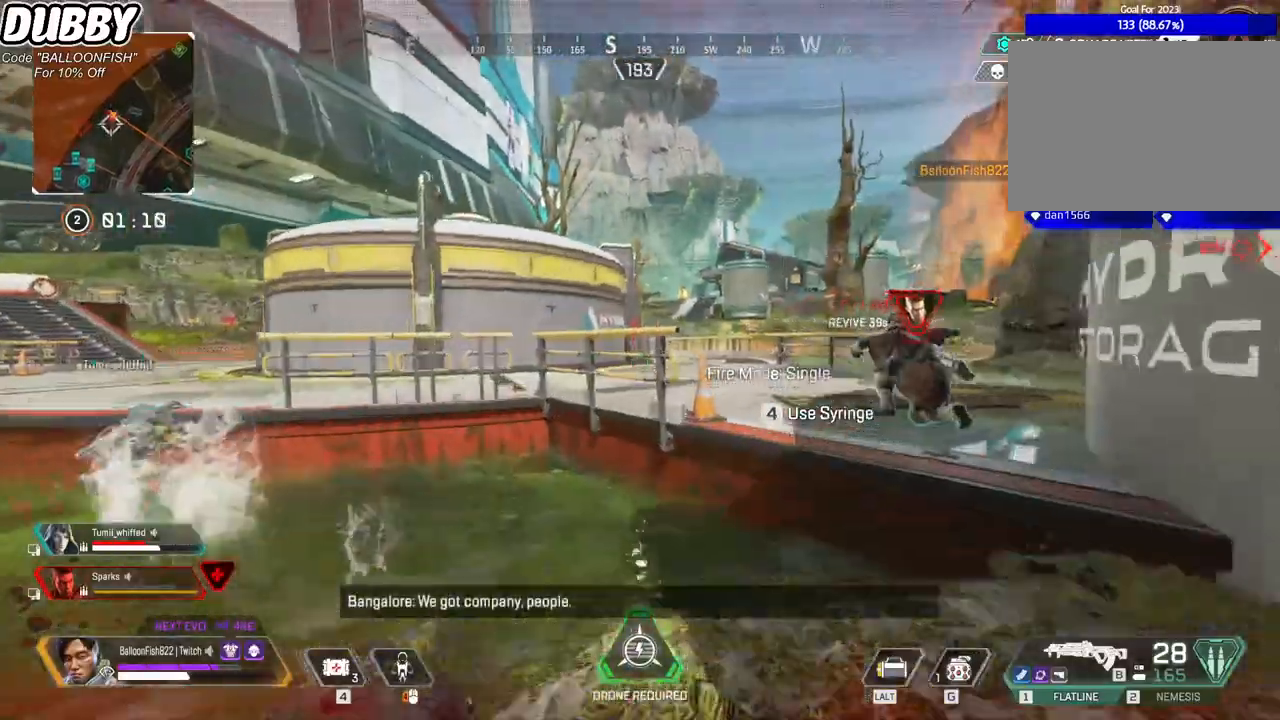
{"keys": ["space", "w"], "mouse": [], "events": [[133, "a", "down"], [367, "a", "up"], [501, "space", "down"]]}
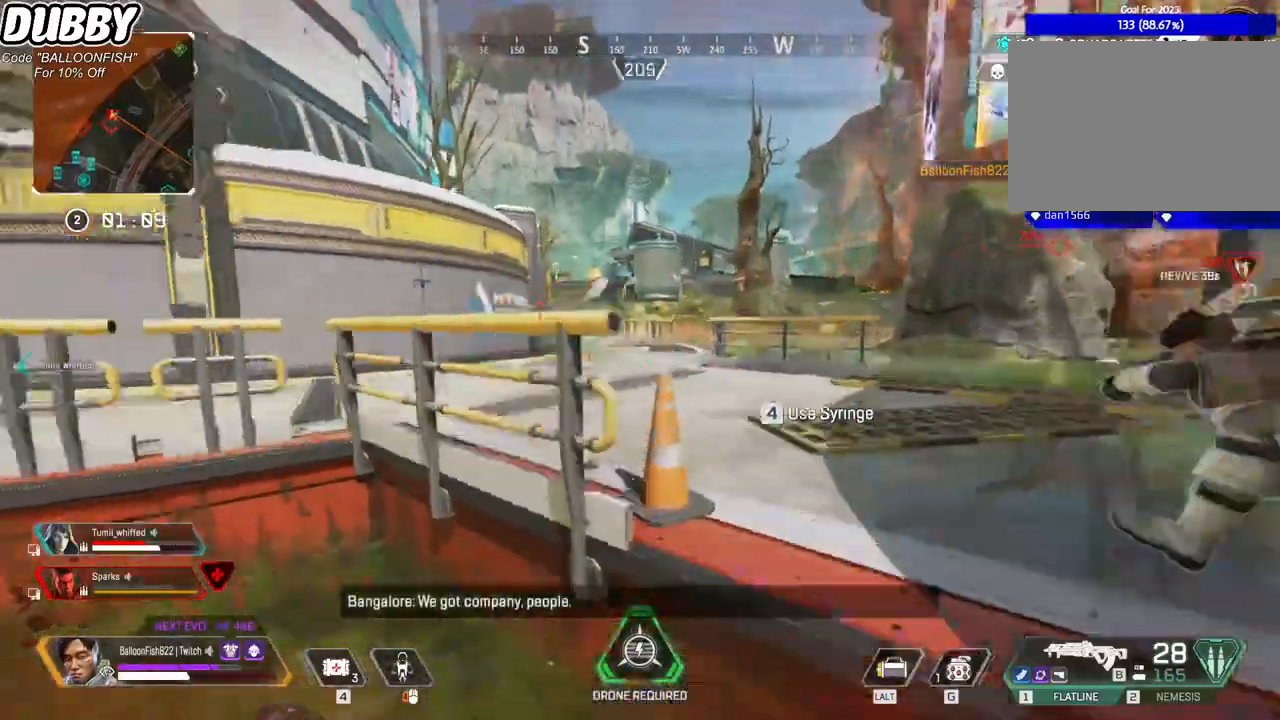
{"keys": ["a"], "mouse": [], "events": [[33, "d", "down"], [100, "space", "up"], [100, "w", "up"], [233, "s", "down"], [333, "d", "up"], [367, "a", "down"], [500, "s", "up"]]}
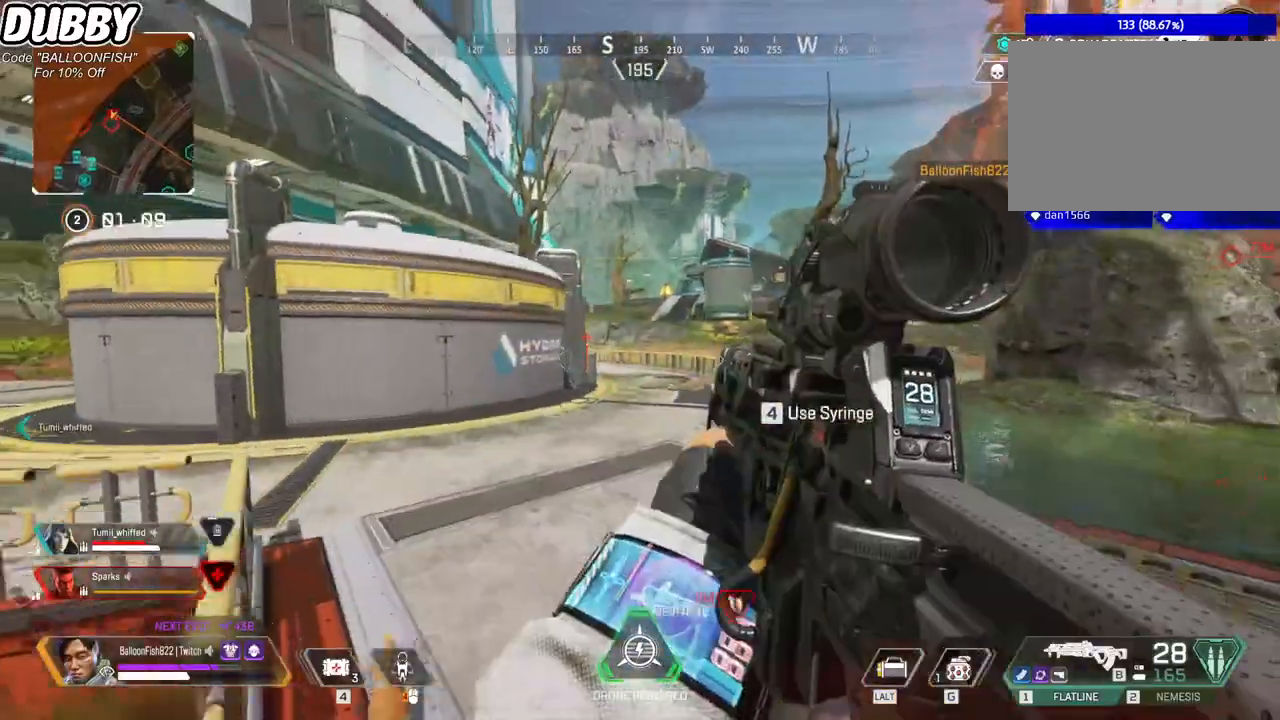
{"keys": ["w"], "mouse": [], "events": [[101, "w", "down"], [167, "mouse_mb4", "down"], [201, "a", "up"], [234, "d", "down"], [234, "mouse_mb4", "up"], [334, "d", "up"]]}
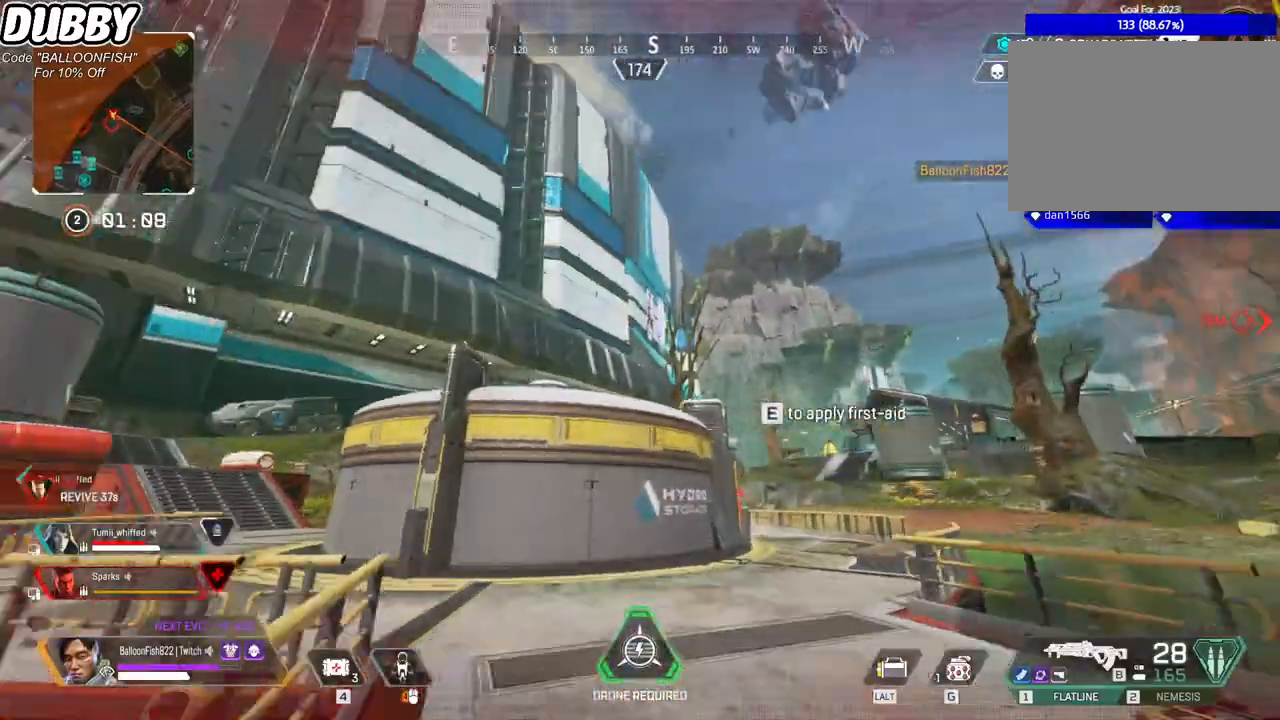
{"keys": ["s"], "mouse": [], "events": [[167, "space", "down"], [267, "w", "up"], [301, "space", "up"], [368, "s", "down"]]}
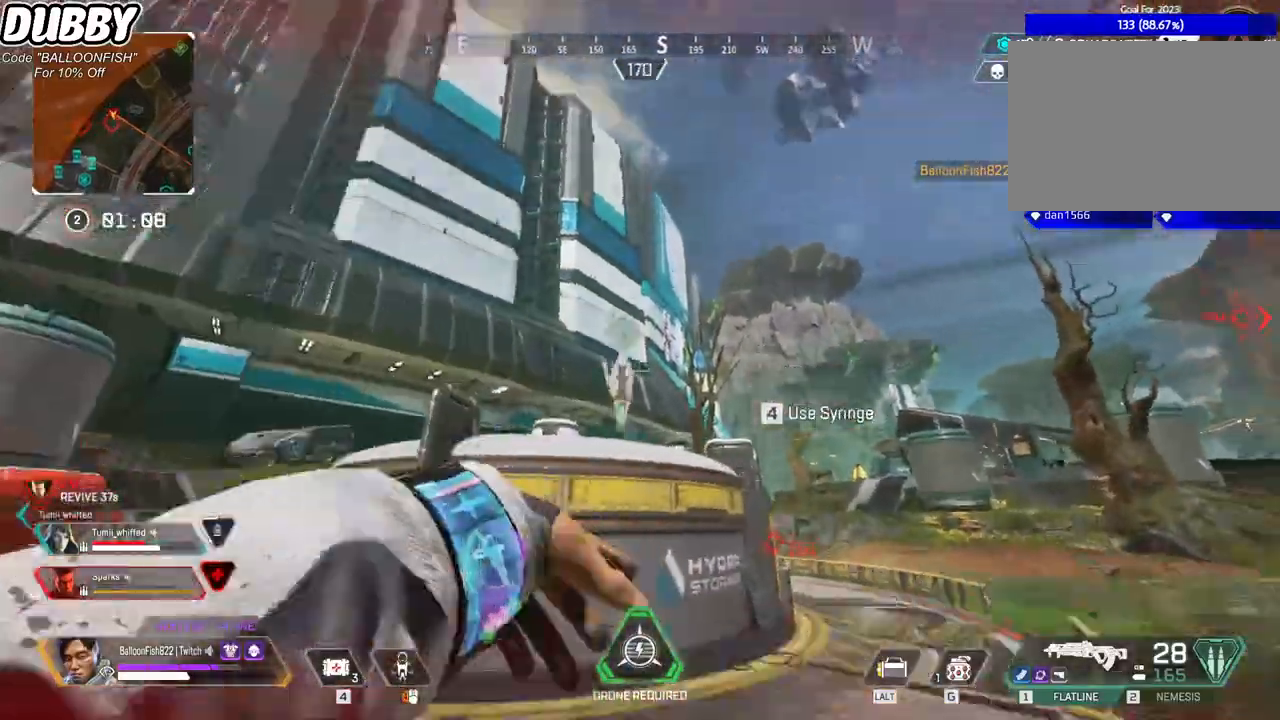
{"keys": ["a", "s"], "mouse": [], "events": [[267, "a", "down"]]}
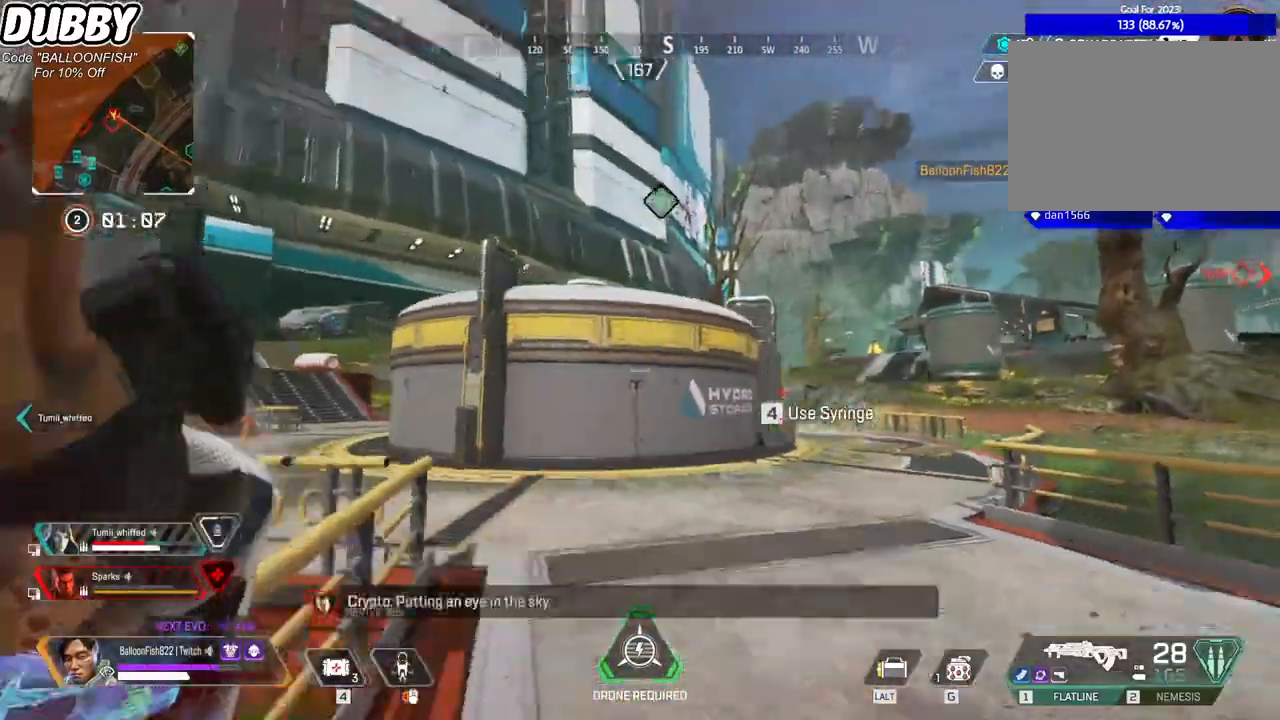
{"keys": ["a", "s"], "mouse": [], "events": []}
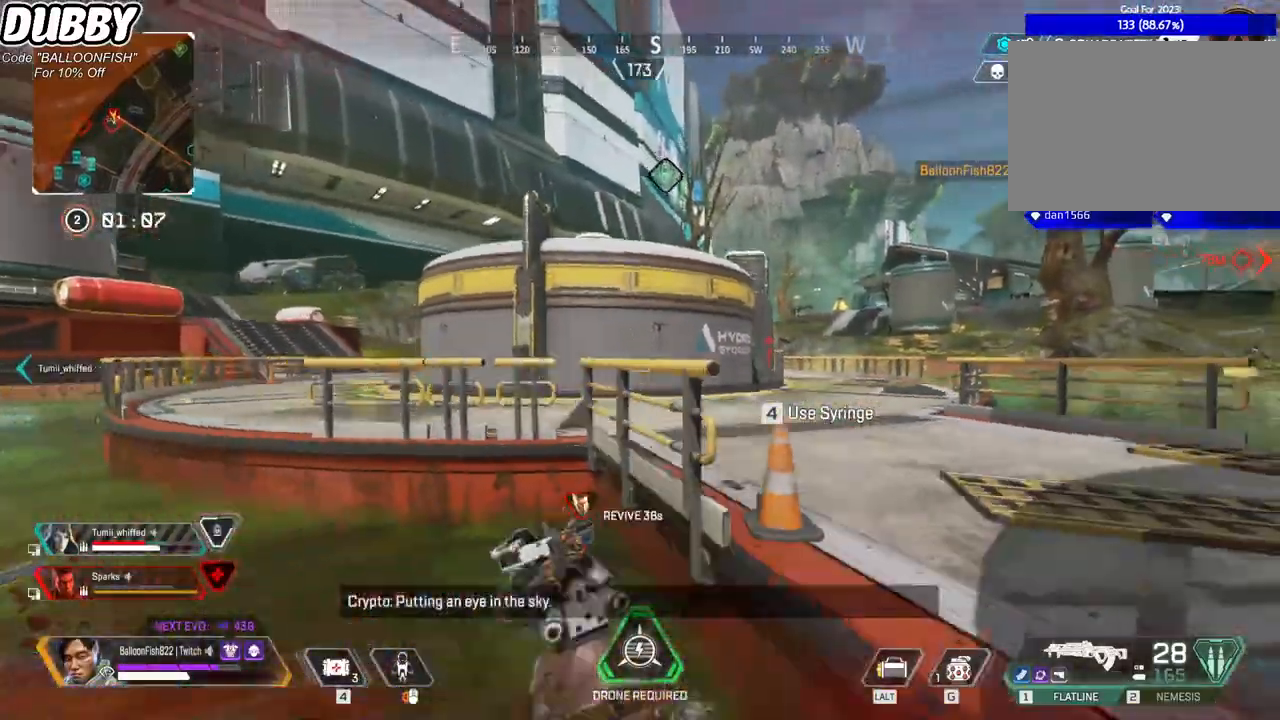
{"keys": ["a", "s"], "mouse": [], "events": []}
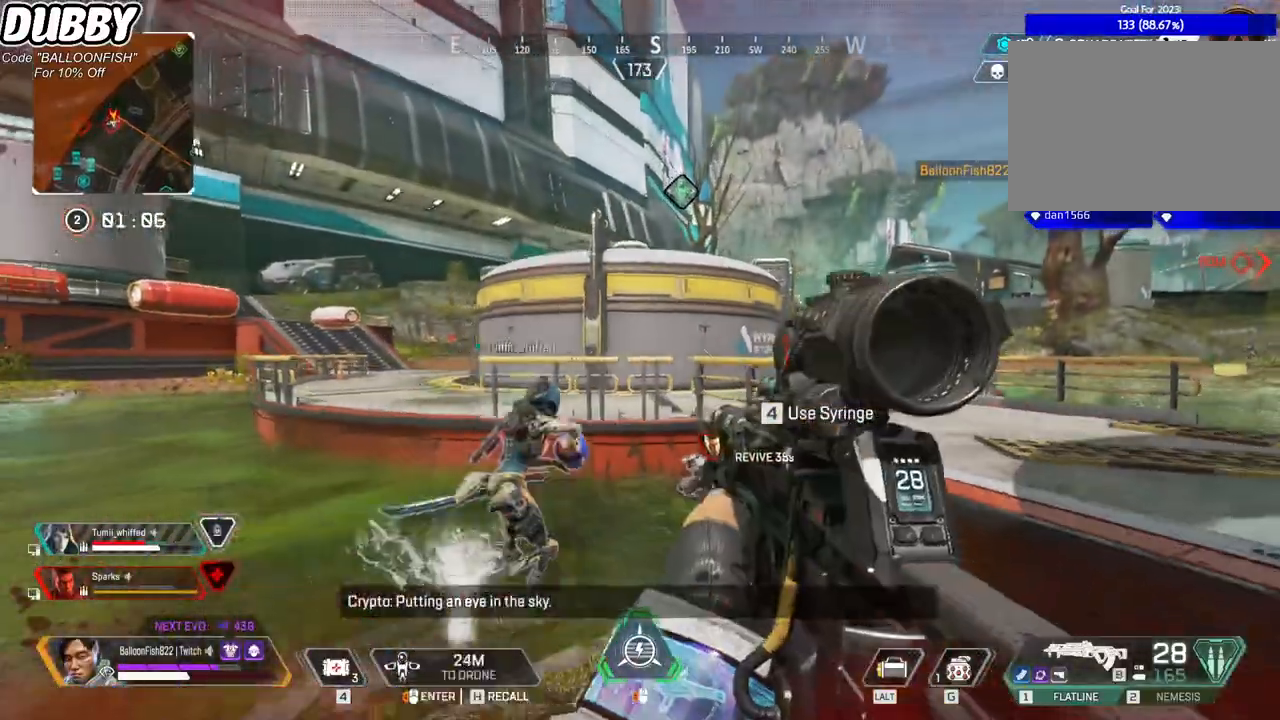
{"keys": ["d", "s"], "mouse": [], "events": [[267, "a", "up"], [333, "d", "down"]]}
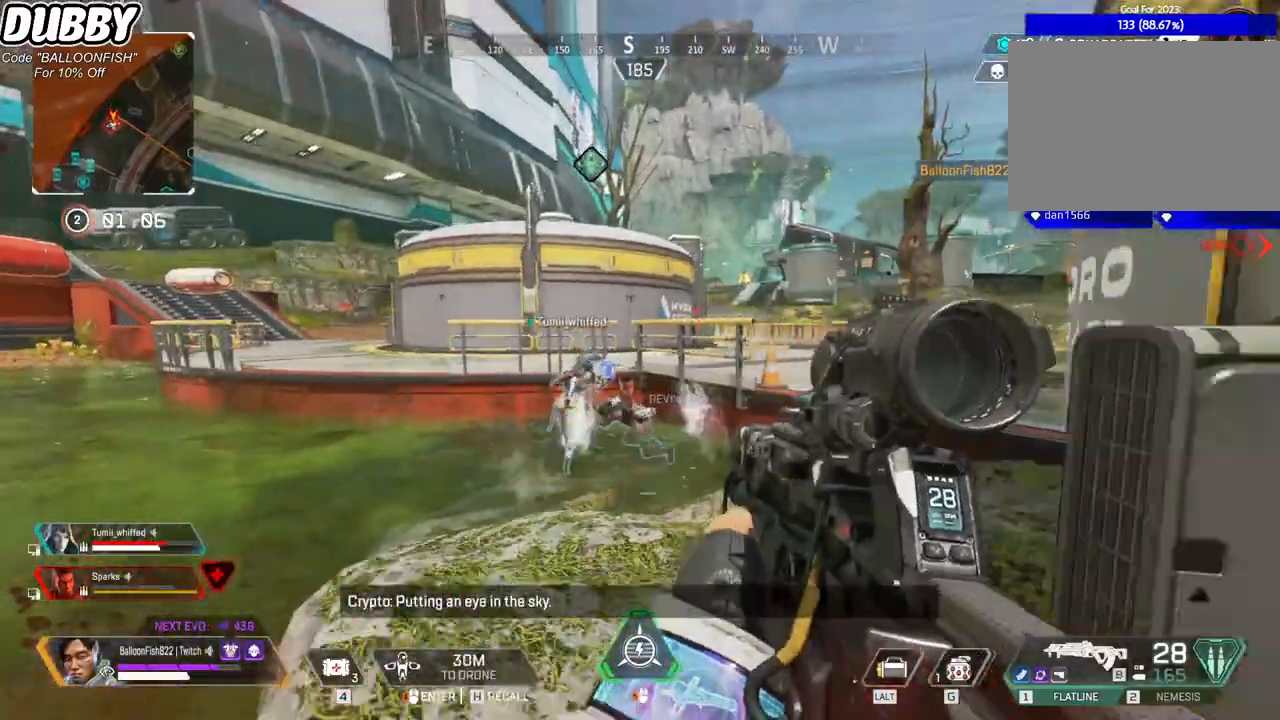
{"keys": ["w"], "mouse": [], "events": [[301, "d", "up"], [301, "s", "up"], [368, "w", "down"]]}
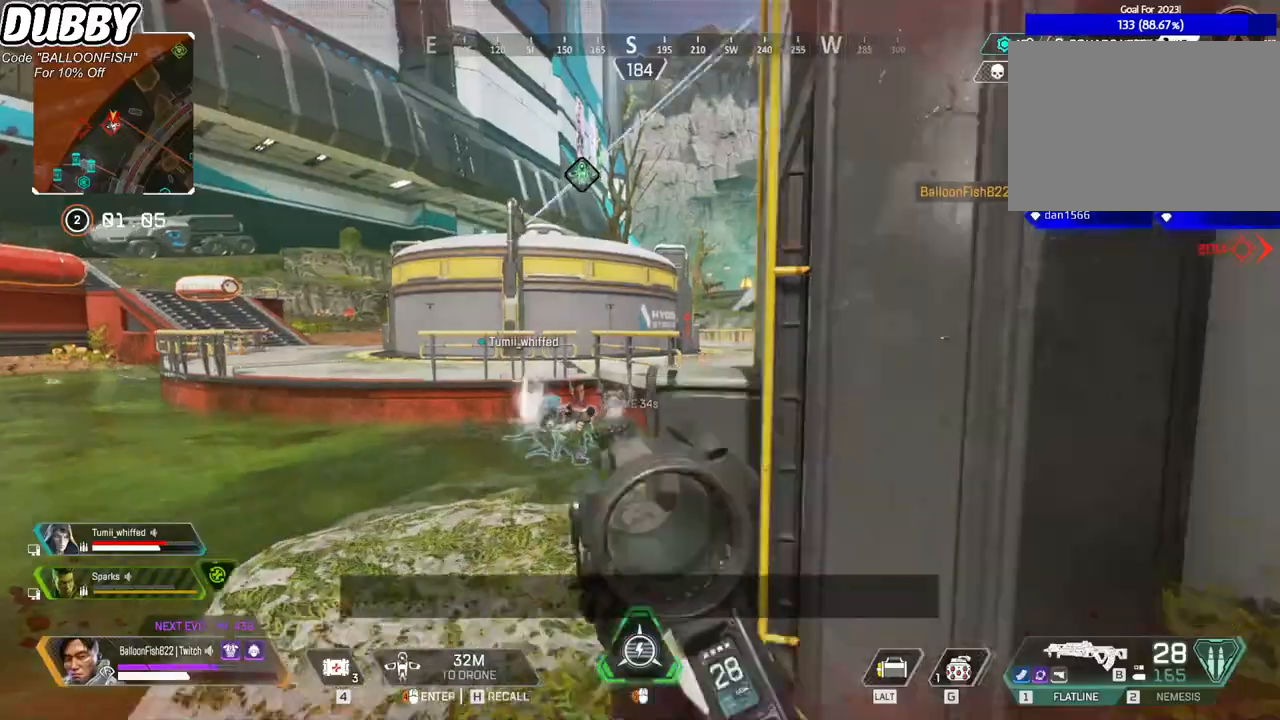
{"keys": ["w"], "mouse": [], "events": [[34, "a", "down"], [201, "a", "up"], [368, "4", "down"], [401, "4", "up"]]}
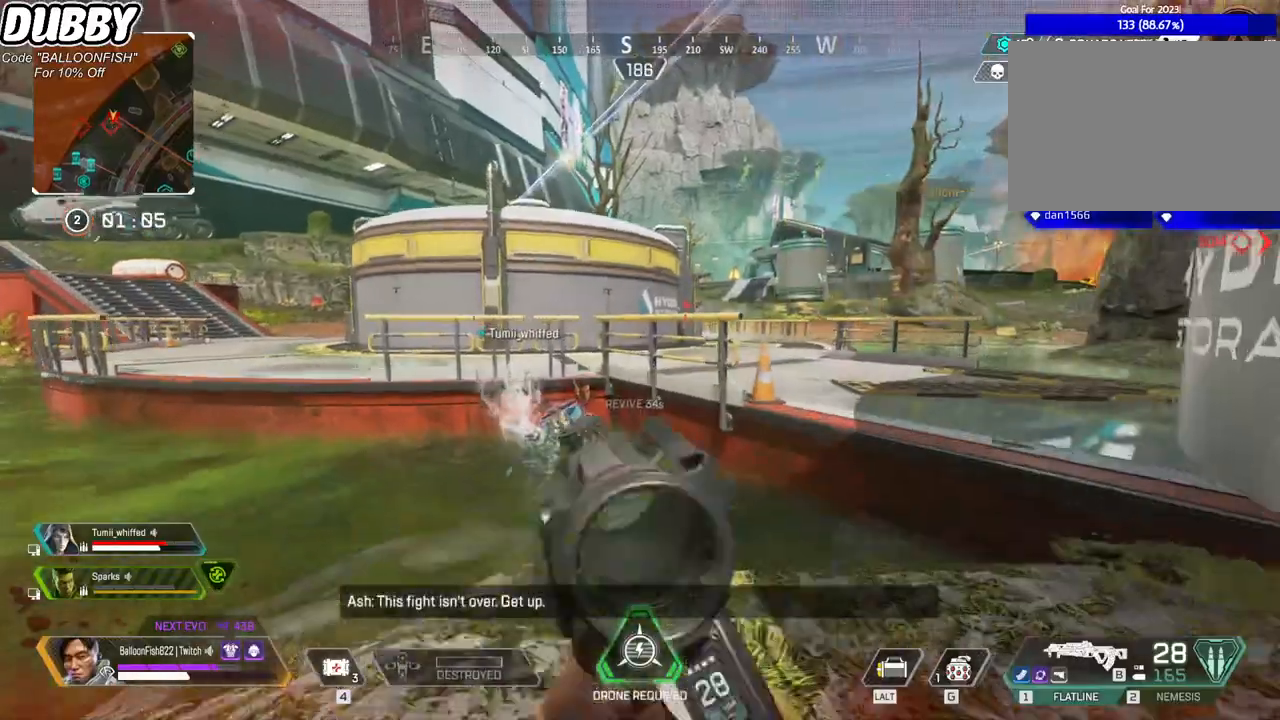
{"keys": ["d", "w"], "mouse": [], "events": [[33, "d", "down"]]}
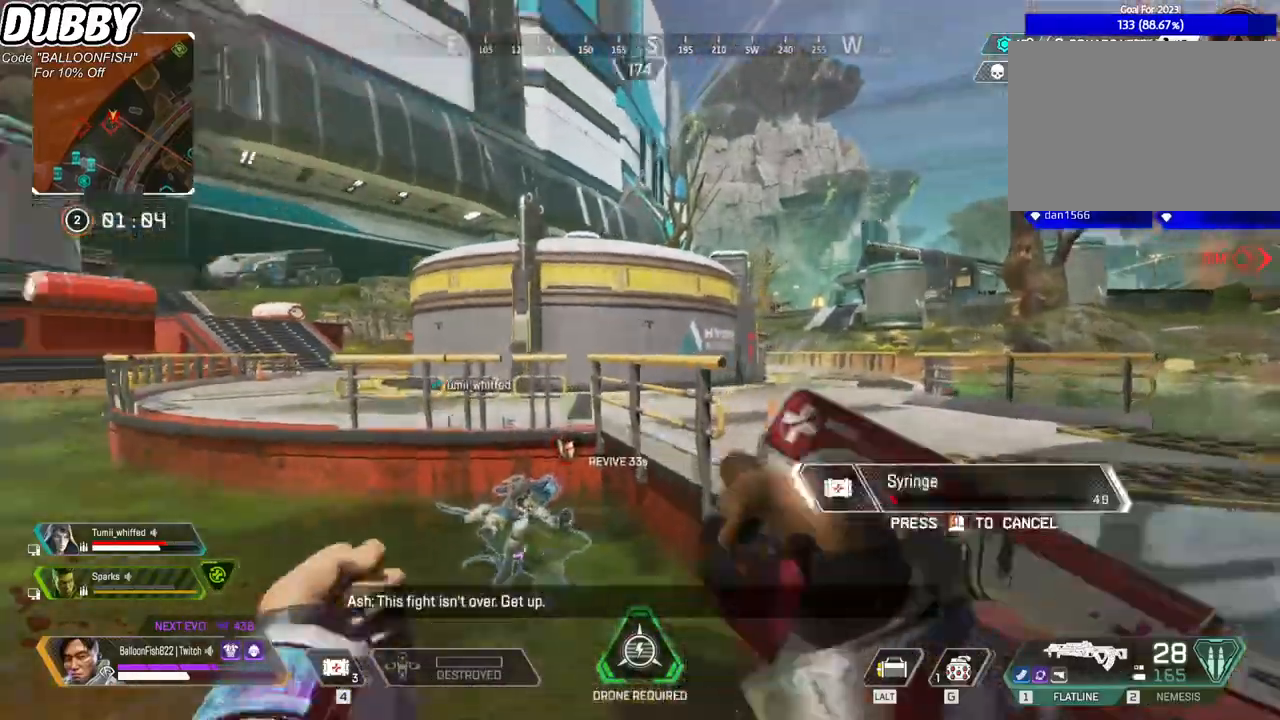
{"keys": ["d", "w"], "mouse": [], "events": []}
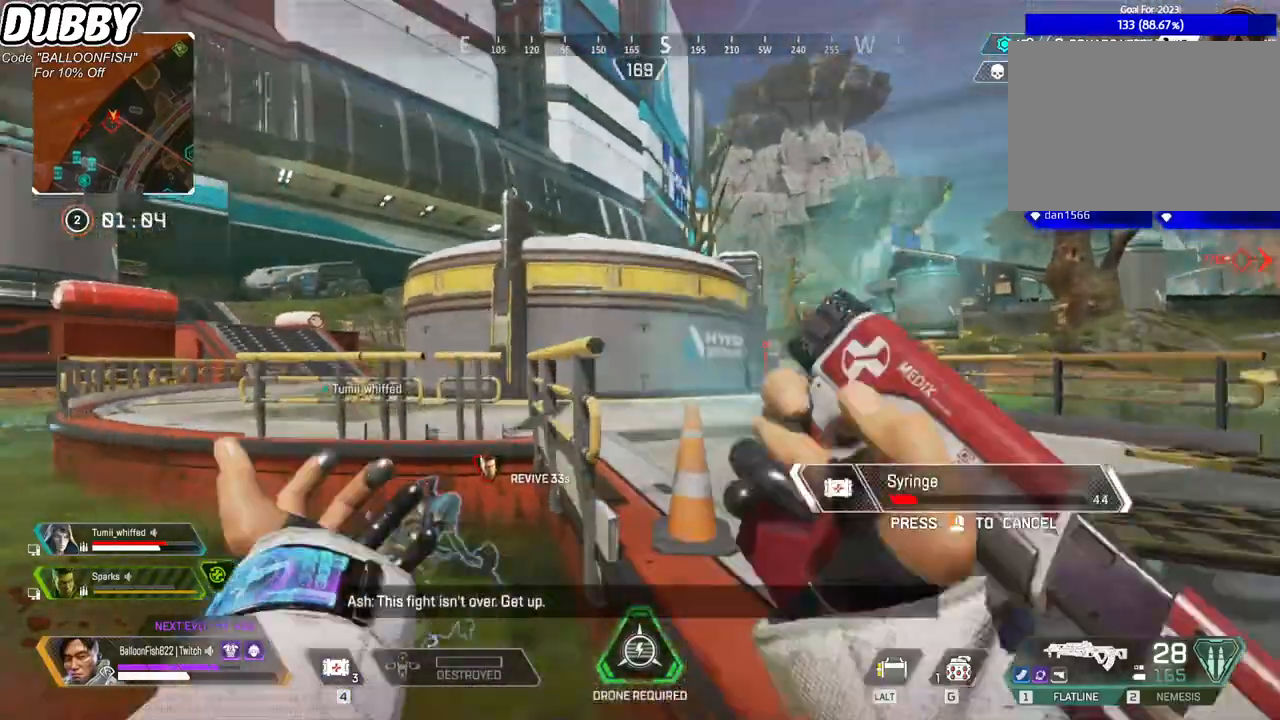
{"keys": ["a"], "mouse": [], "events": [[33, "w", "up"], [267, "a", "down"], [300, "d", "up"]]}